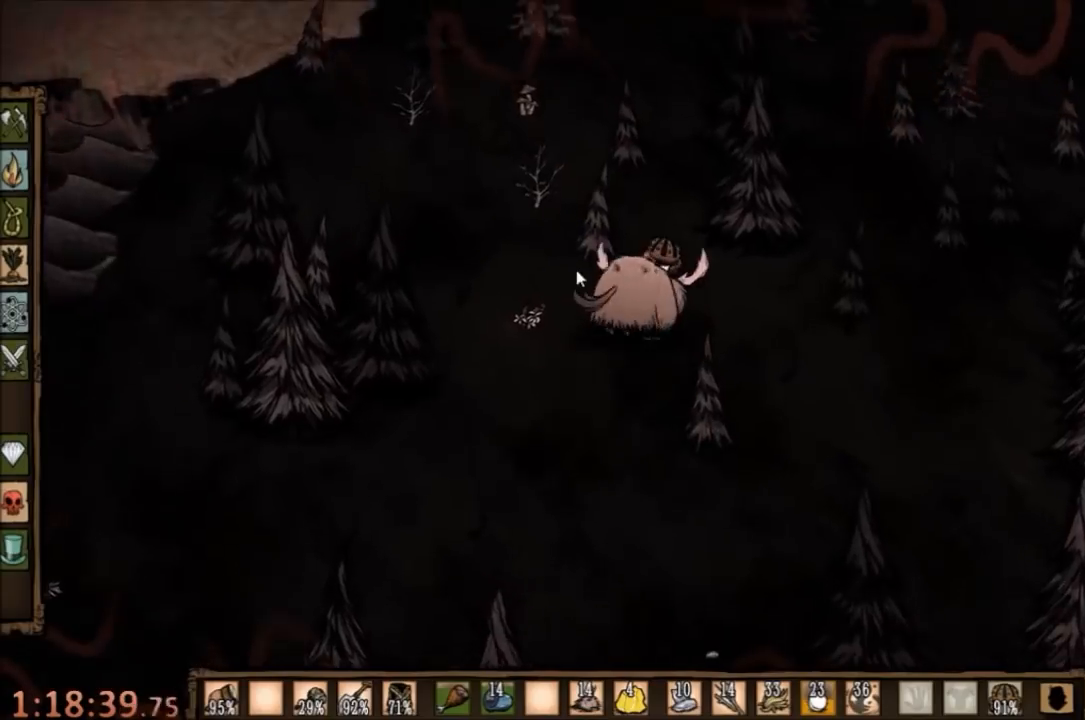
Gameplay with keyboard and mouse; each line is a JSON object with the keys and mouse buttons held at the frame after it. "events" lists presses ("down") and releases ("up") of "1", "2", "3", "4", "5", "a", "c", "ctrl", "d", "e", "f", "q", "r", "s", "shift", "space", "tab", "v", "w", "x", "z", "mouse_left" and "mouse_right" between this image and that frame as [ms after this image, input, new state], when the widget could be followed in between. "mouse_left", "mouse_right" = the "left", "right" buttons of the "mouse" list. No other keys are recorded. Mouse movement is not recorded.
{"keys": ["w"], "mouse": [], "events": []}
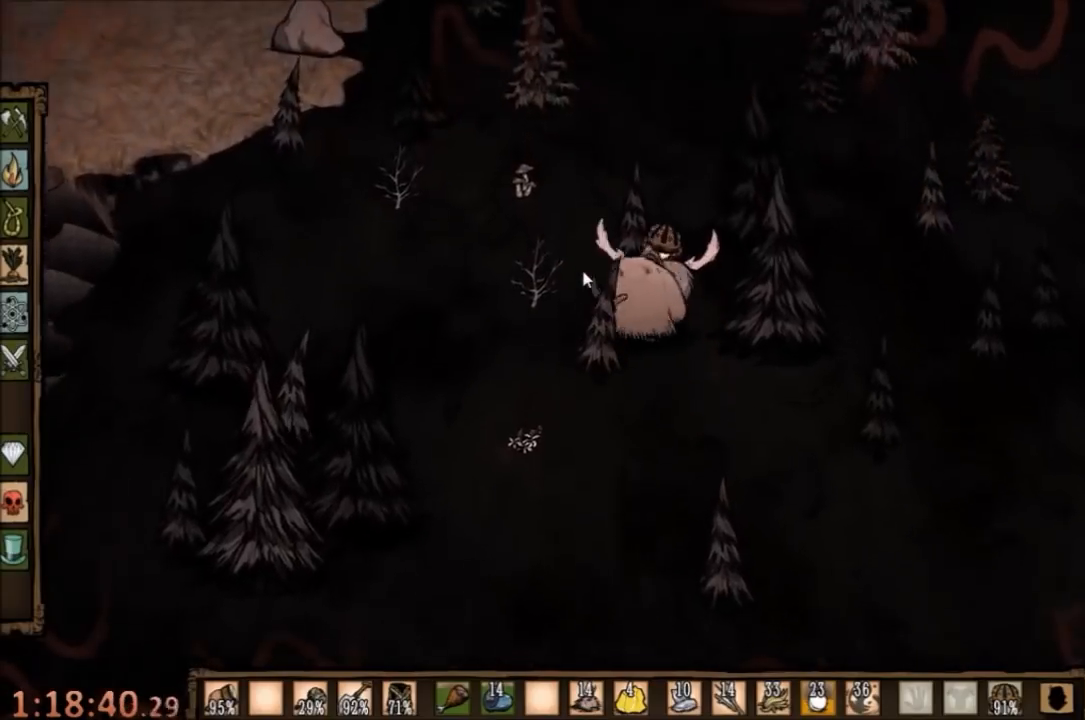
{"keys": ["w"], "mouse": [], "events": []}
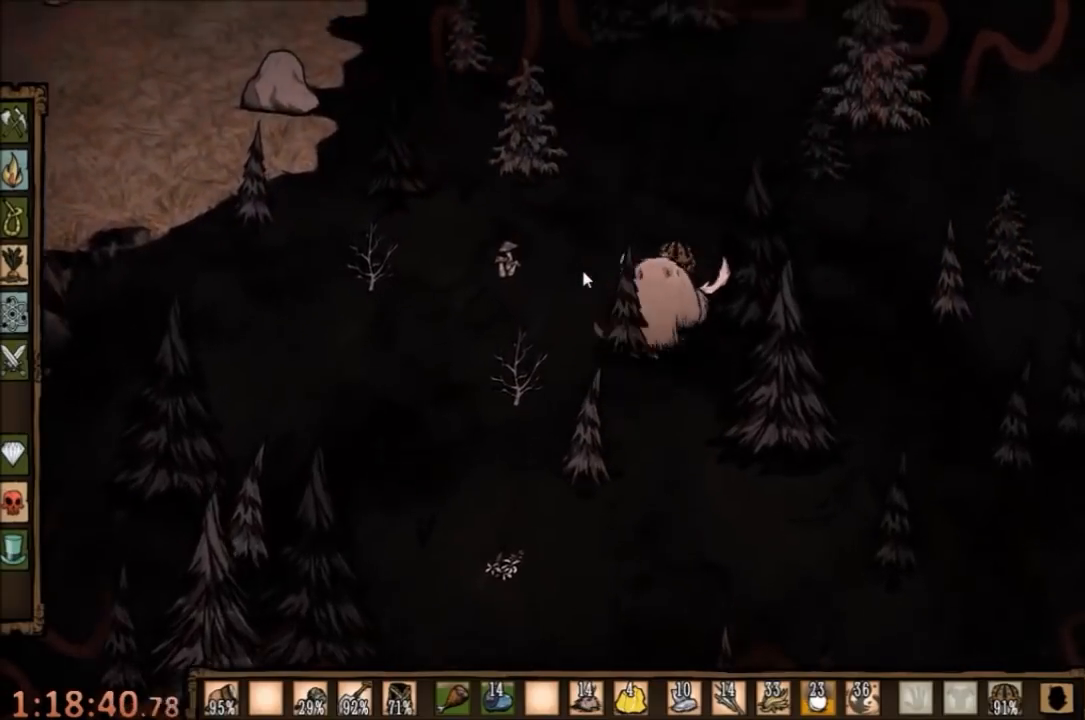
{"keys": ["w"], "mouse": [], "events": []}
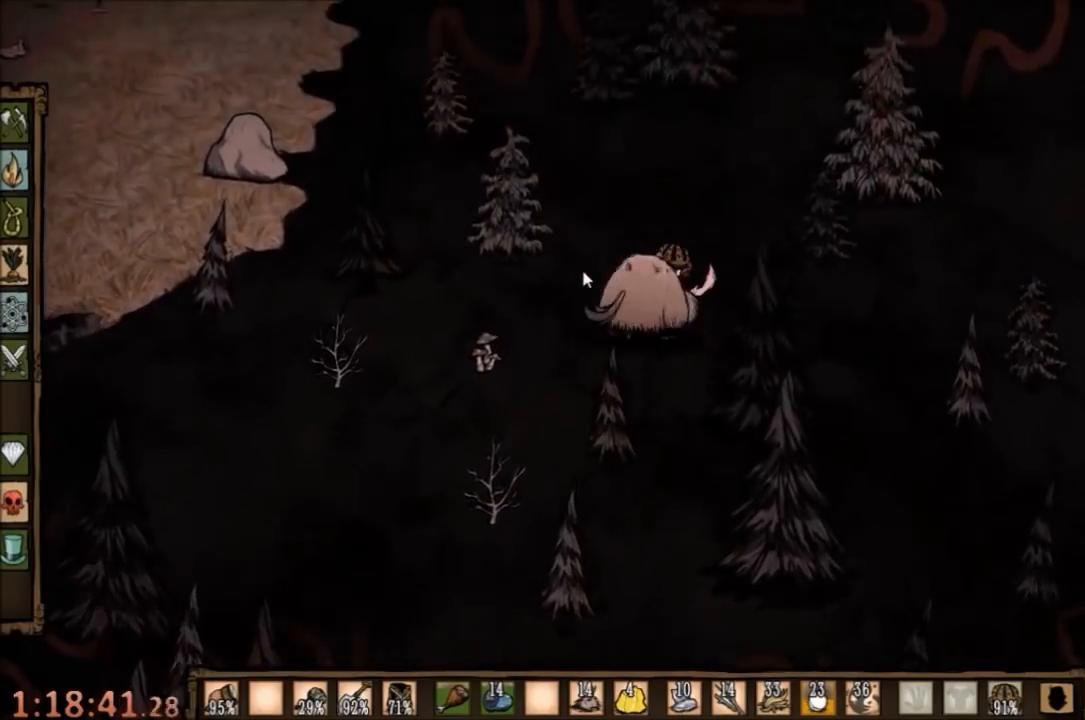
{"keys": ["w"], "mouse": [], "events": []}
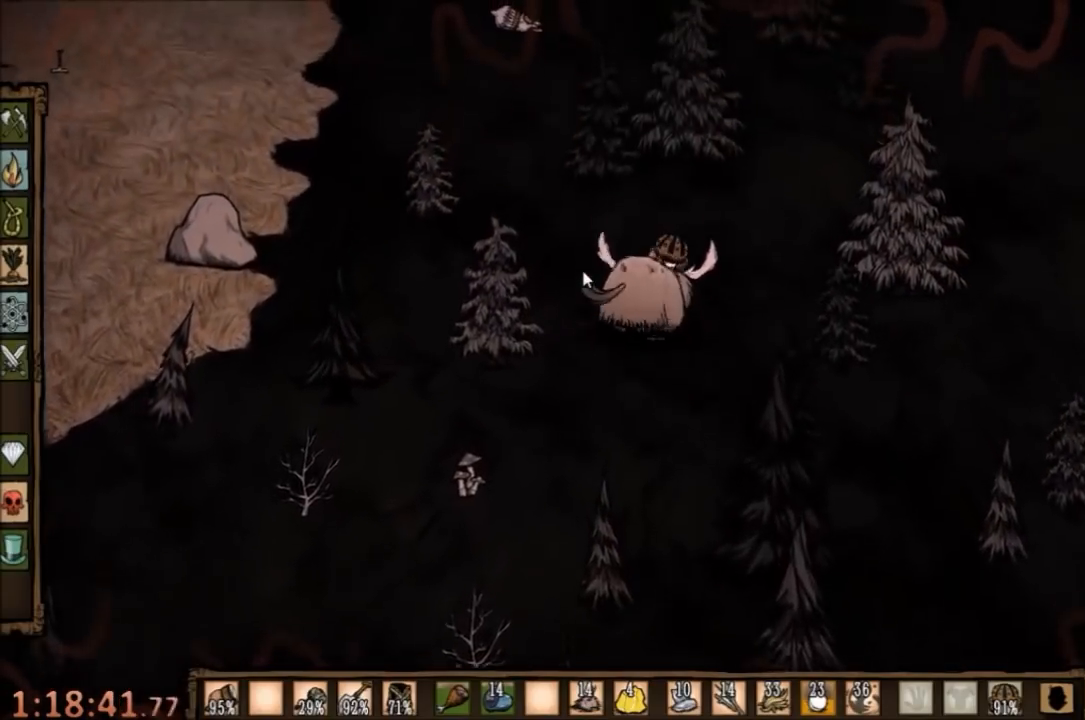
{"keys": ["w"], "mouse": [], "events": []}
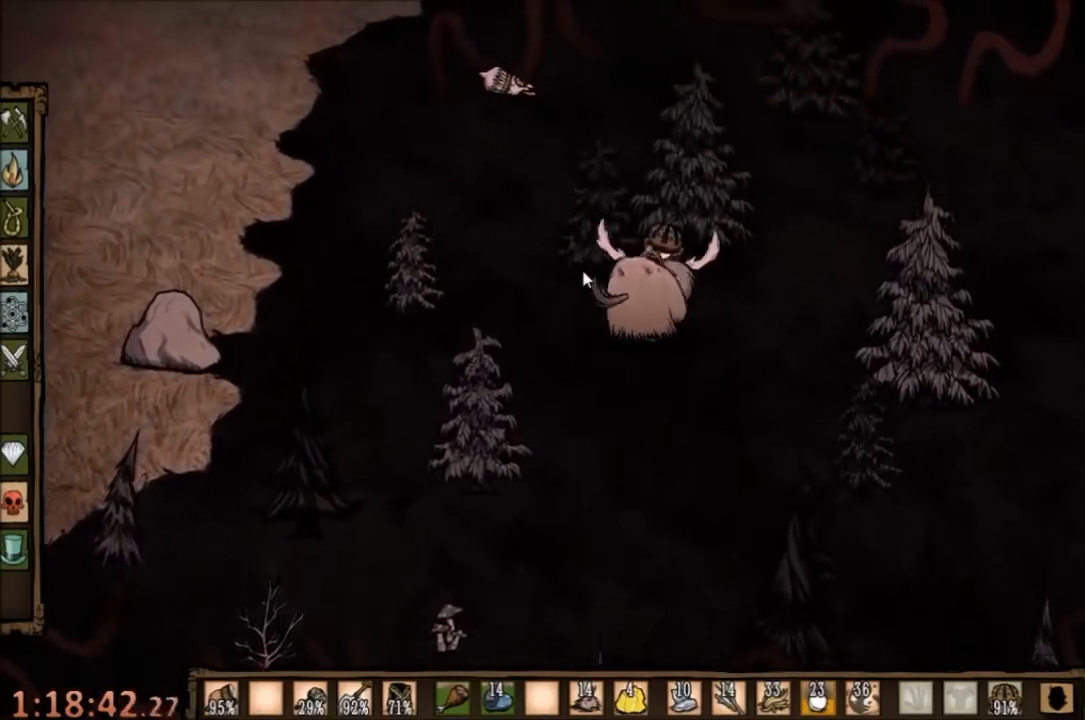
{"keys": ["a", "q"], "mouse": [], "events": [[334, "a", "down"], [334, "w", "up"], [500, "q", "down"]]}
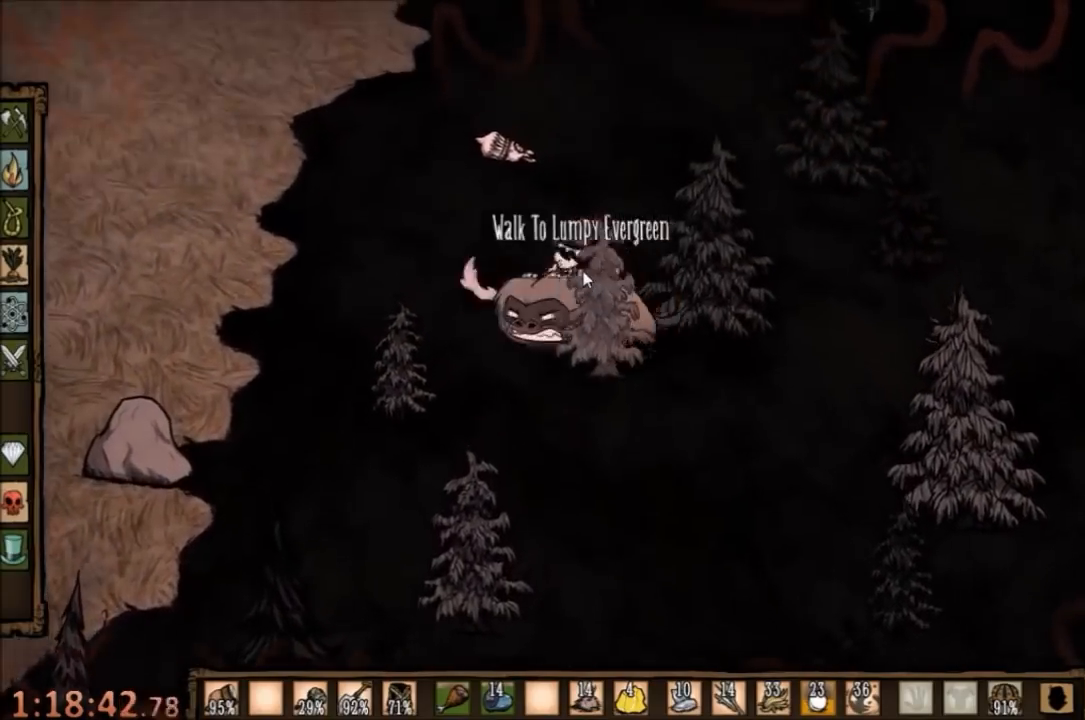
{"keys": ["a"], "mouse": [], "events": [[134, "q", "up"], [200, "q", "down"], [367, "q", "up"]]}
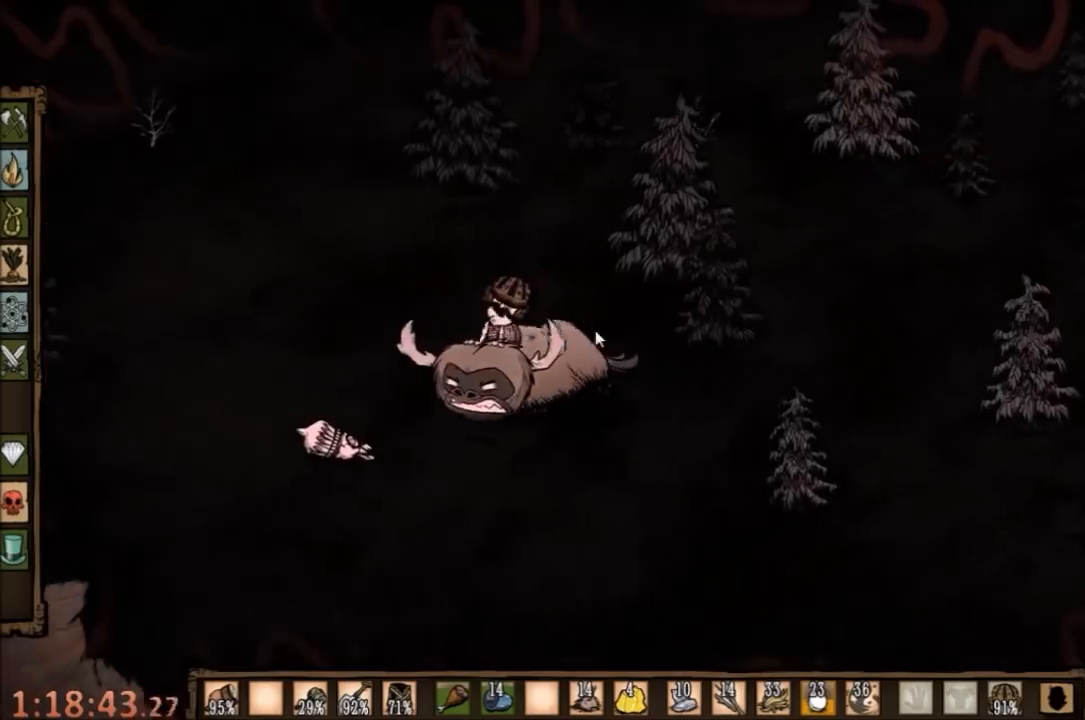
{"keys": ["a"], "mouse": [], "events": [[167, "s", "down"], [367, "s", "up"]]}
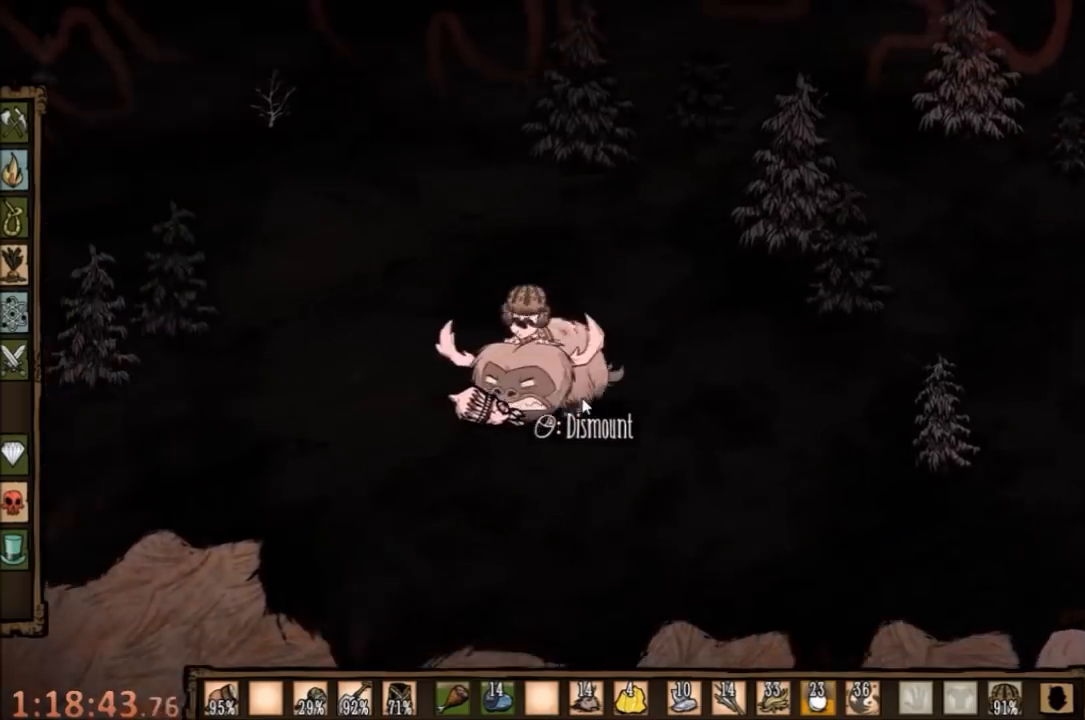
{"keys": [], "mouse": [], "events": [[167, "a", "up"], [167, "mouse_right", "down"], [267, "mouse_right", "up"], [334, "q", "down"], [467, "q", "up"]]}
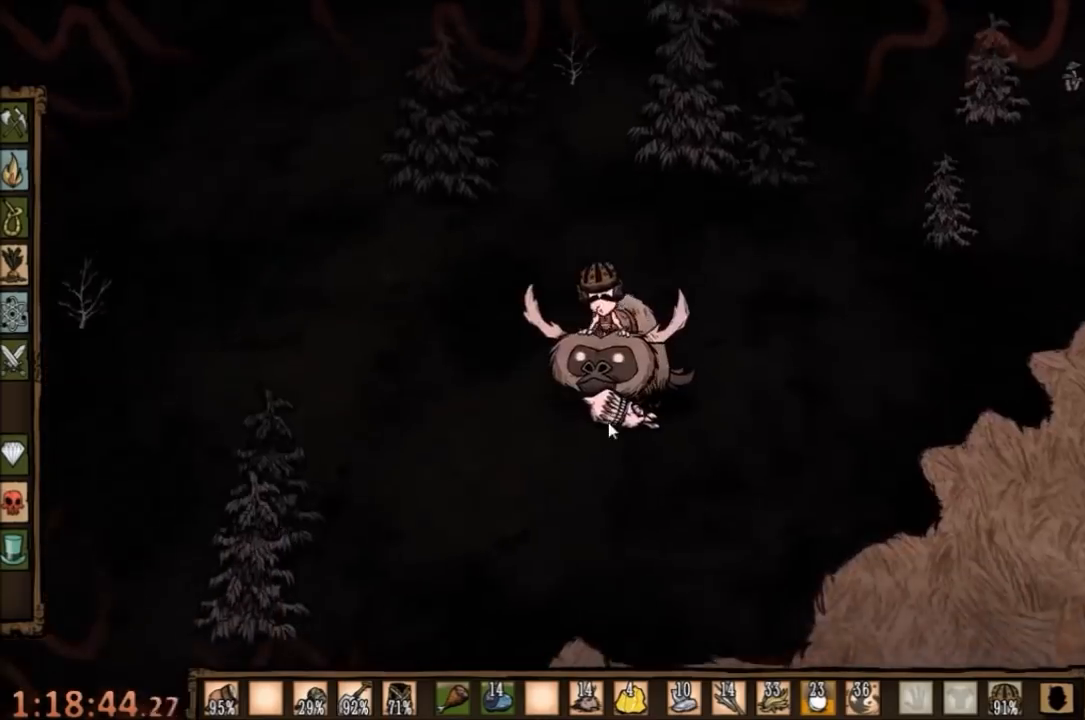
{"keys": [], "mouse": [], "events": []}
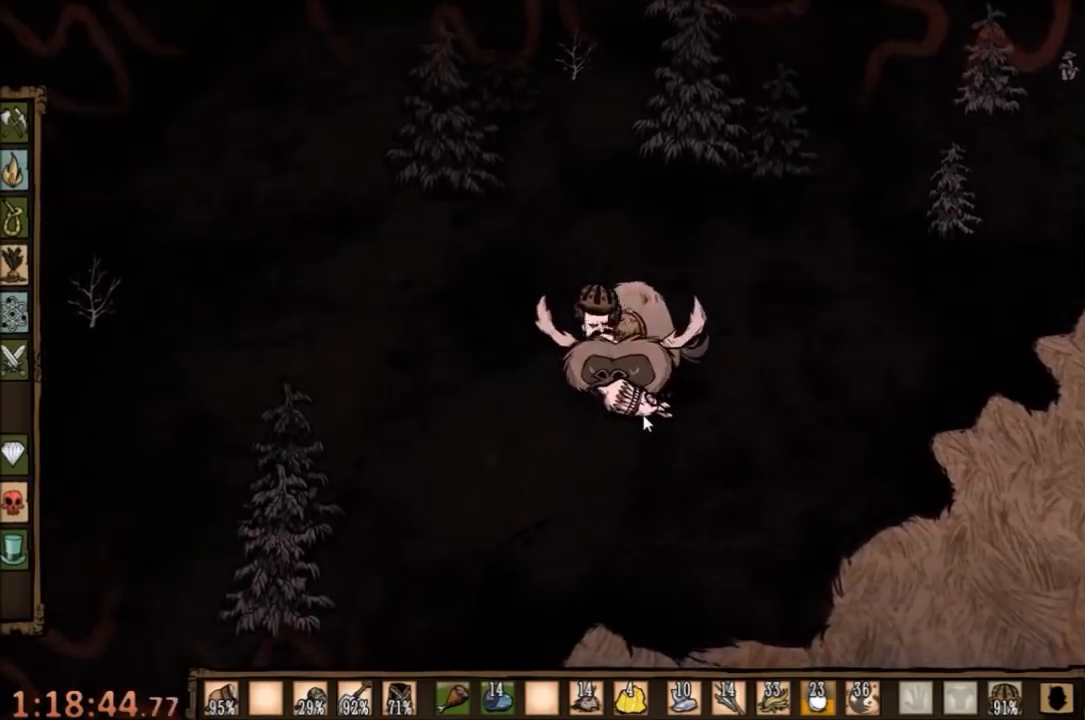
{"keys": [], "mouse": [], "events": []}
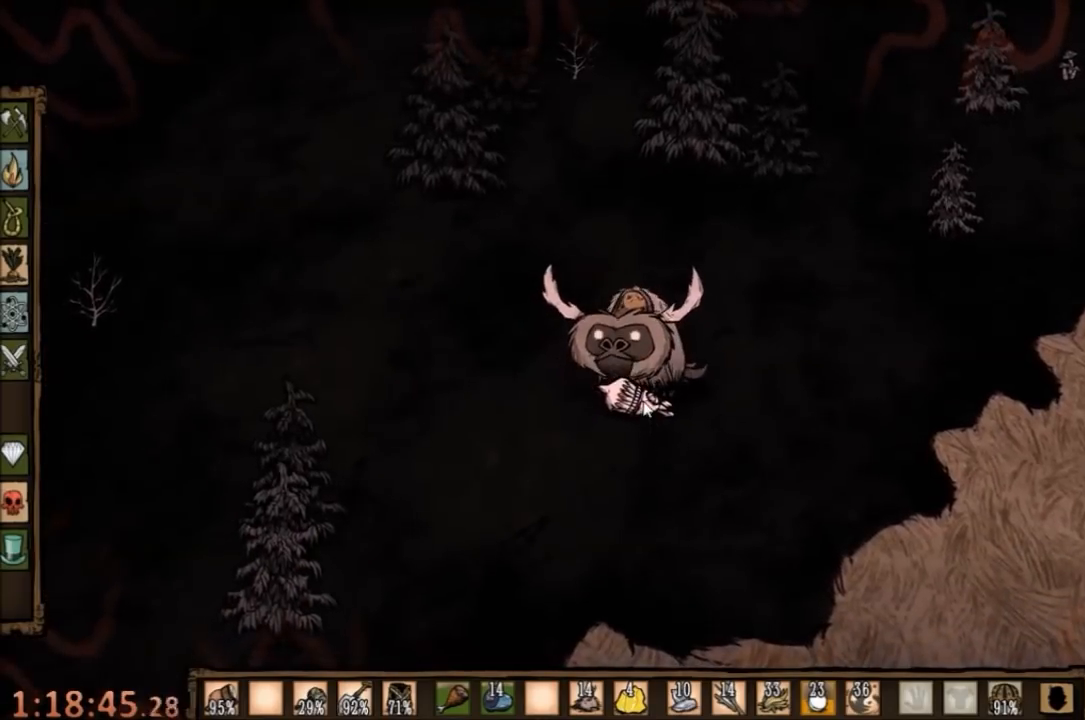
{"keys": [], "mouse": [], "events": [[400, "mouse_right", "down"], [500, "mouse_right", "up"]]}
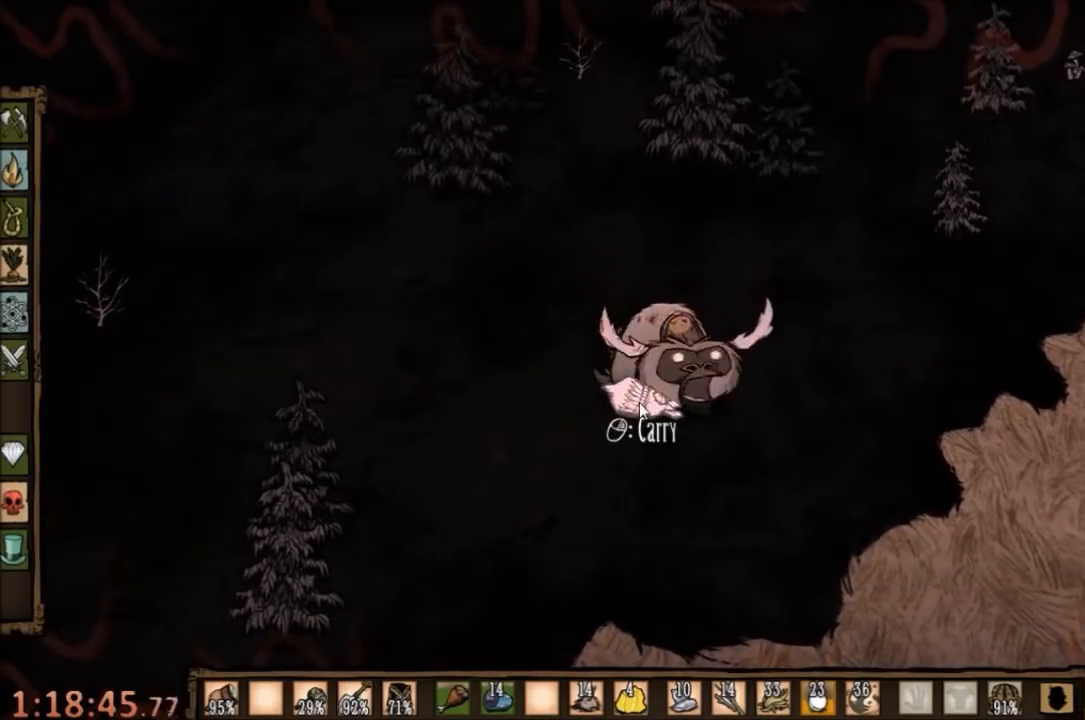
{"keys": [], "mouse": [], "events": [[67, "mouse_right", "down"], [134, "mouse_right", "up"]]}
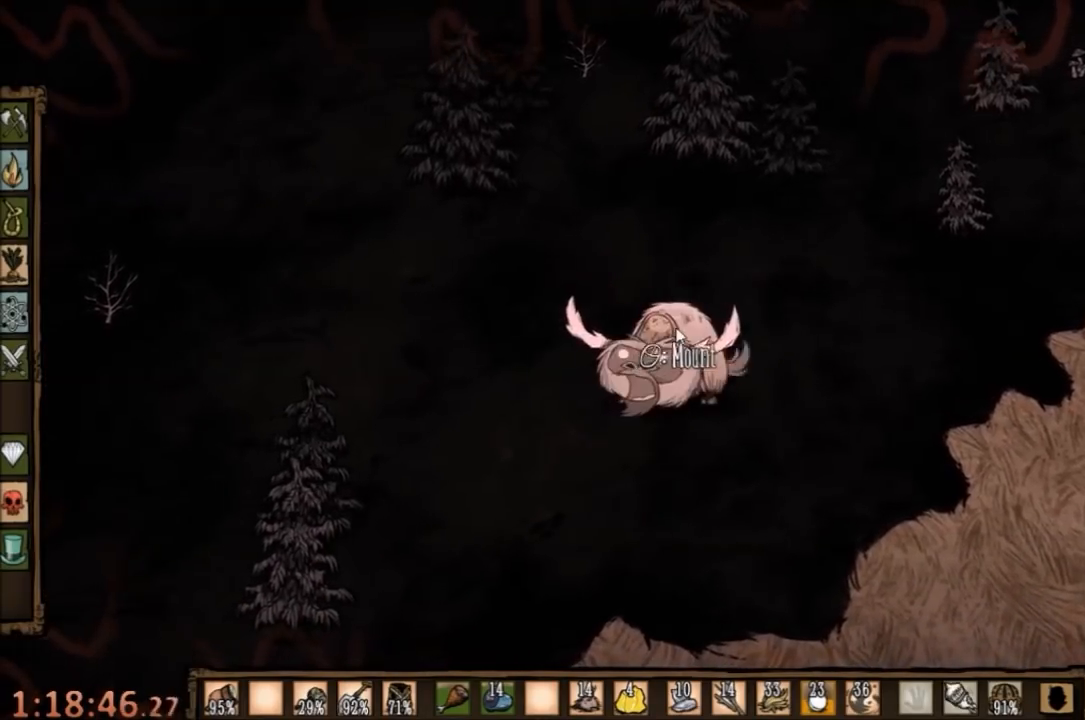
{"keys": [], "mouse": [], "events": [[200, "mouse_right", "down"], [334, "mouse_right", "up"], [400, "mouse_right", "down"], [500, "mouse_right", "up"]]}
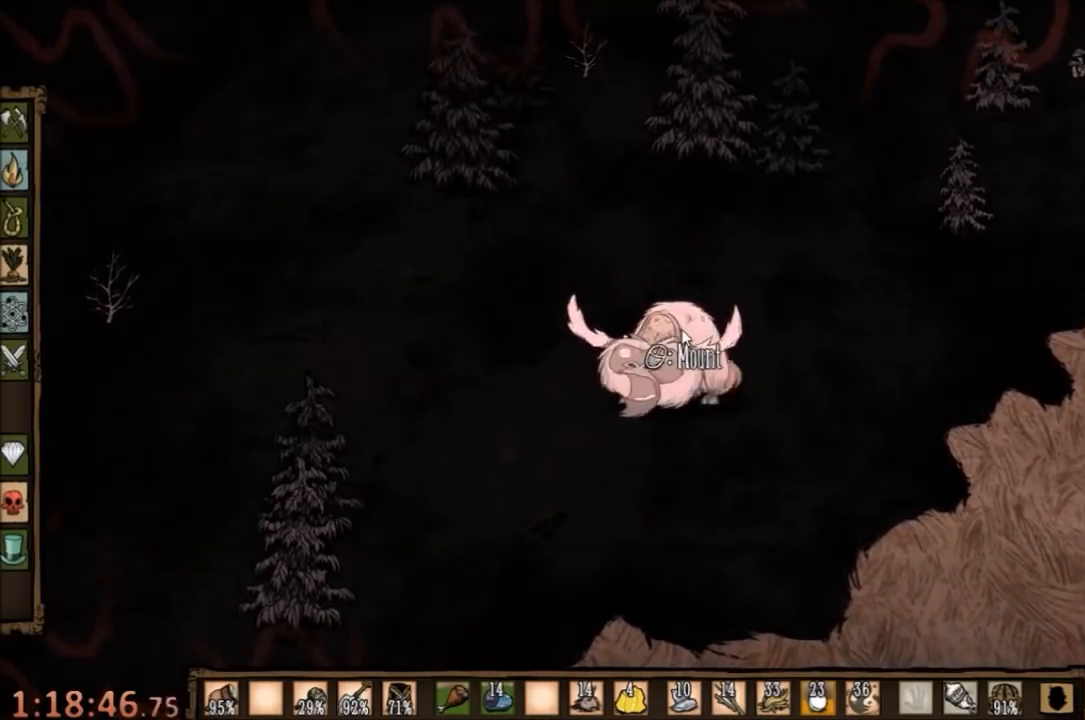
{"keys": [], "mouse": [], "events": [[67, "mouse_right", "down"], [167, "mouse_right", "up"], [200, "mouse_right", "down"], [300, "mouse_right", "up"]]}
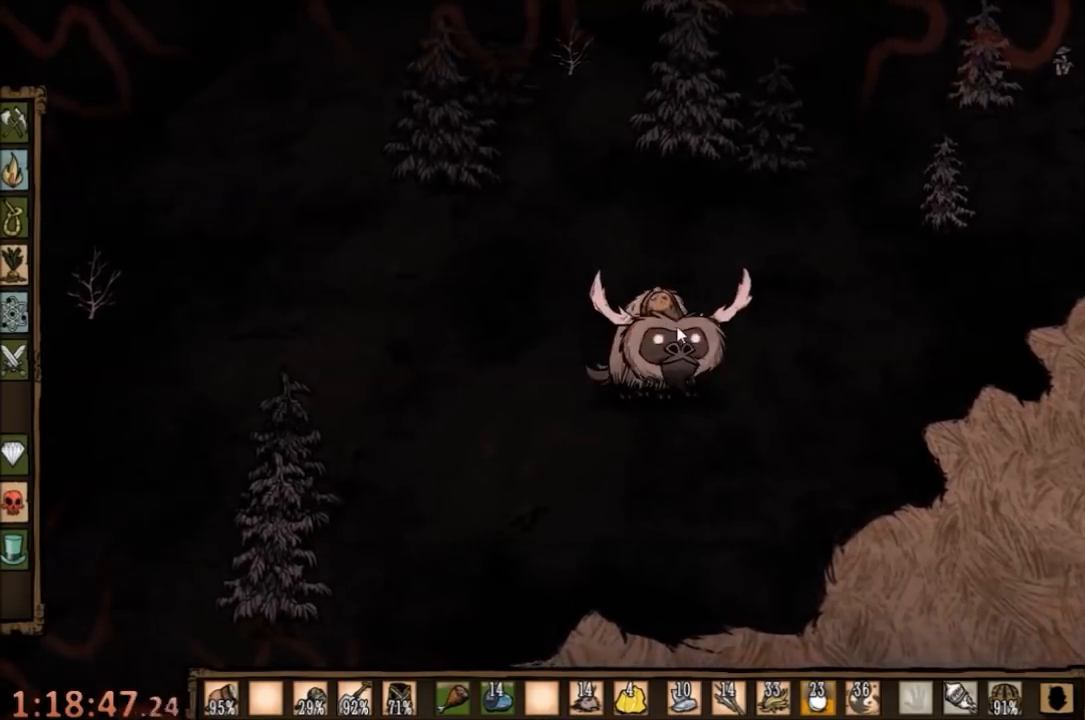
{"keys": [], "mouse": [], "events": []}
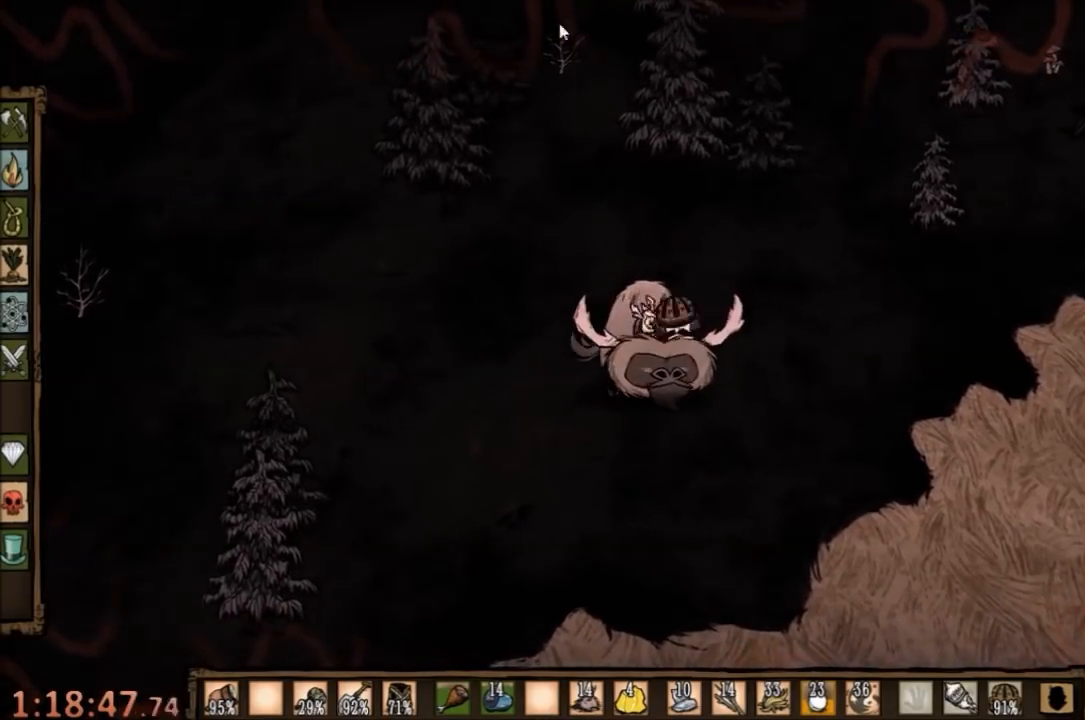
{"keys": [], "mouse": [], "events": [[267, "mouse_left", "down"], [334, "mouse_left", "up"], [434, "mouse_left", "down"], [500, "mouse_left", "up"]]}
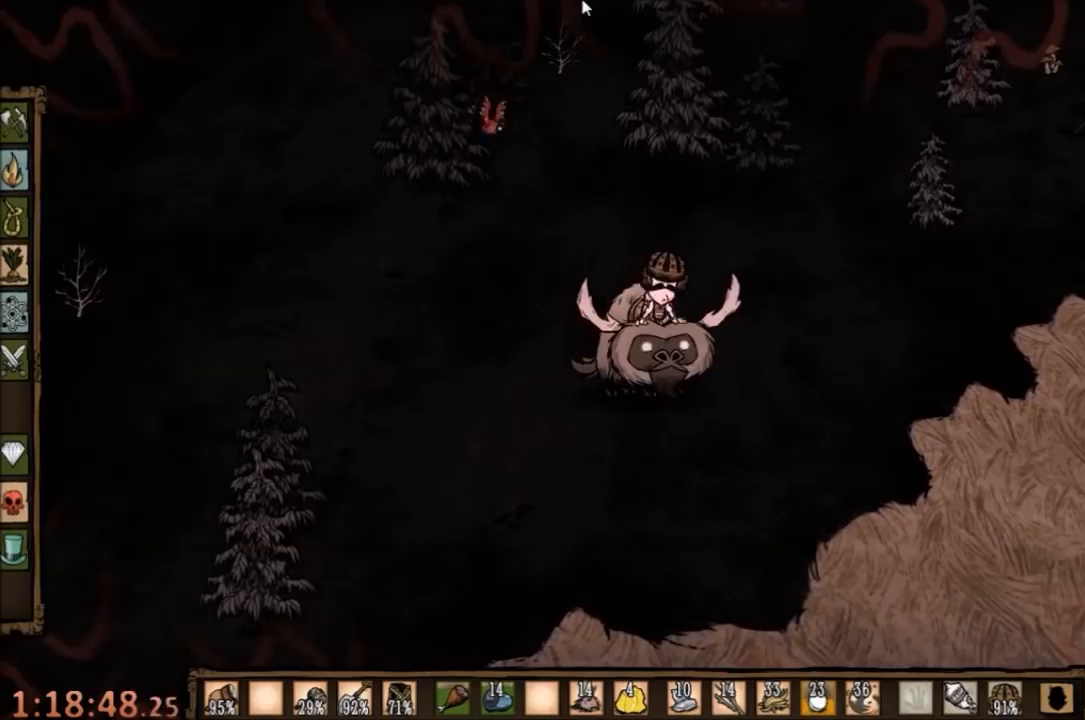
{"keys": [], "mouse": [], "events": [[100, "mouse_left", "down"], [167, "mouse_left", "up"], [267, "mouse_left", "down"], [334, "mouse_left", "up"], [400, "mouse_left", "down"], [467, "mouse_left", "up"]]}
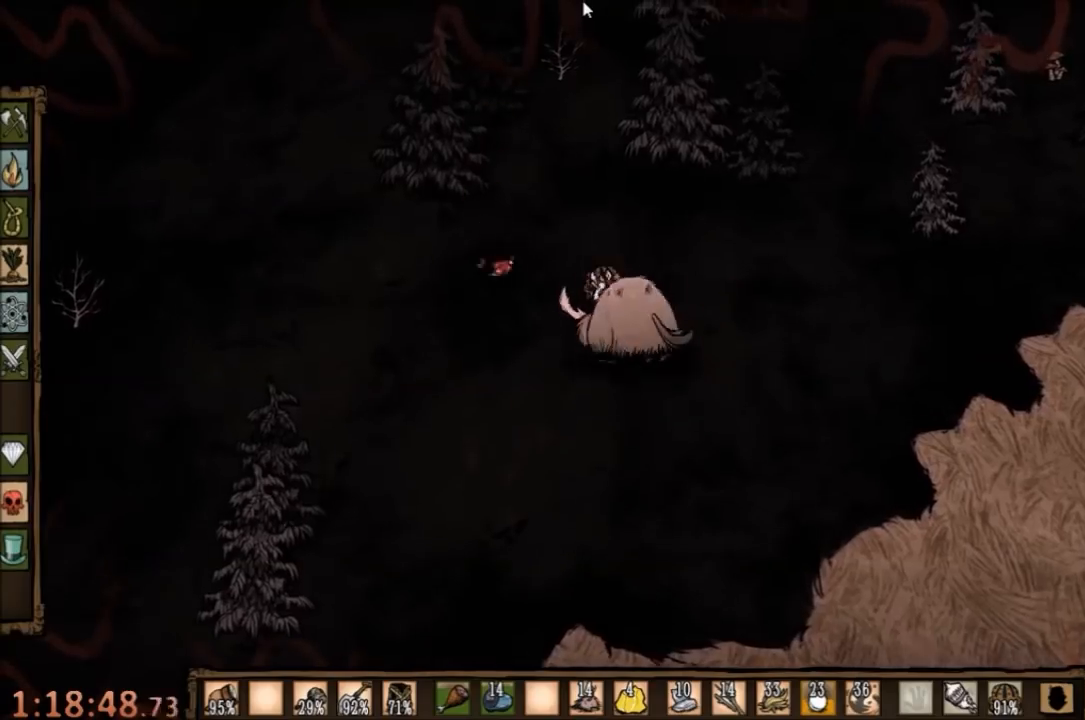
{"keys": [], "mouse": [], "events": [[200, "tab", "down"], [234, "tab", "up"]]}
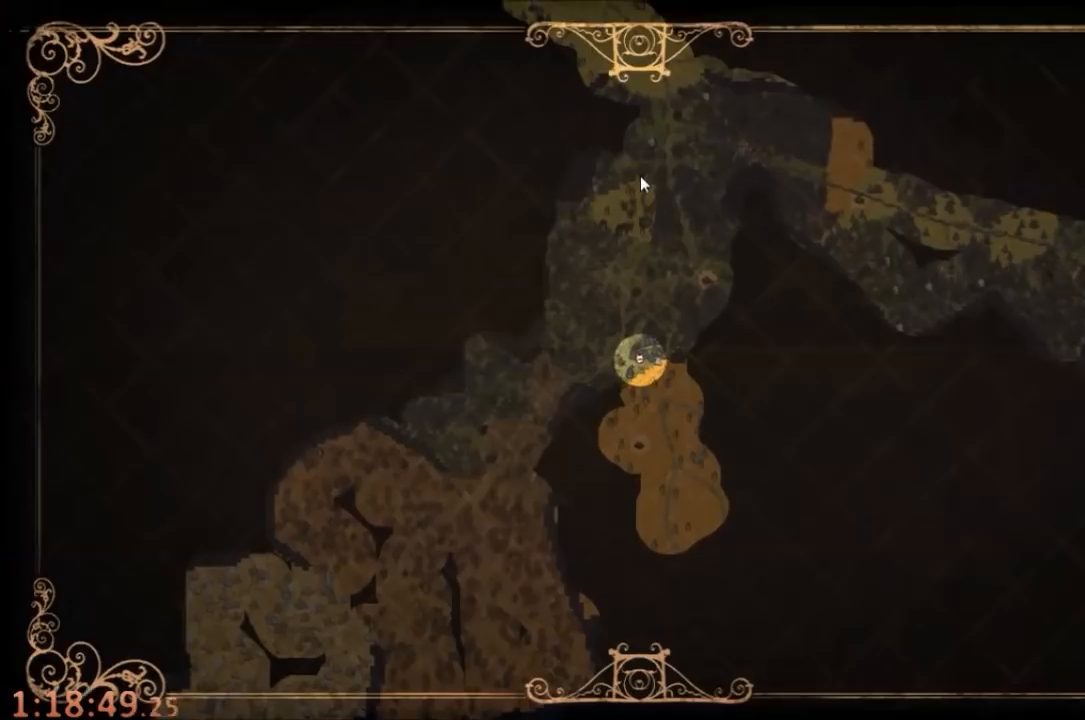
{"keys": [], "mouse": [], "events": []}
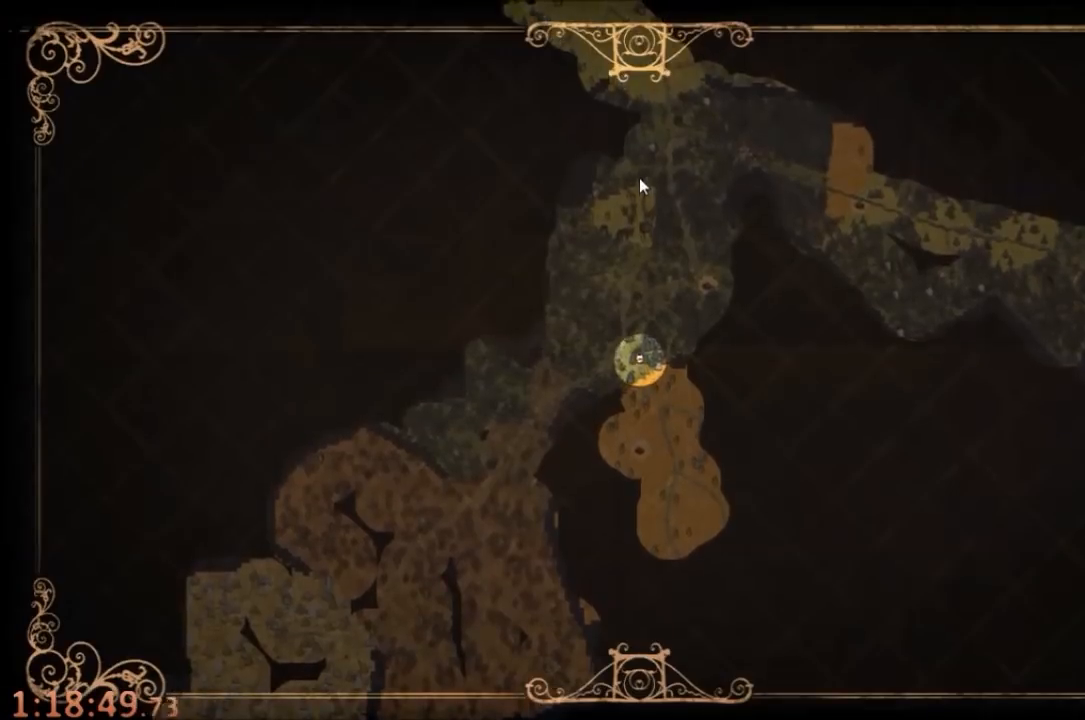
{"keys": [], "mouse": [], "events": [[34, "tab", "down"], [134, "tab", "up"], [334, "mouse_left", "down"], [434, "mouse_left", "up"]]}
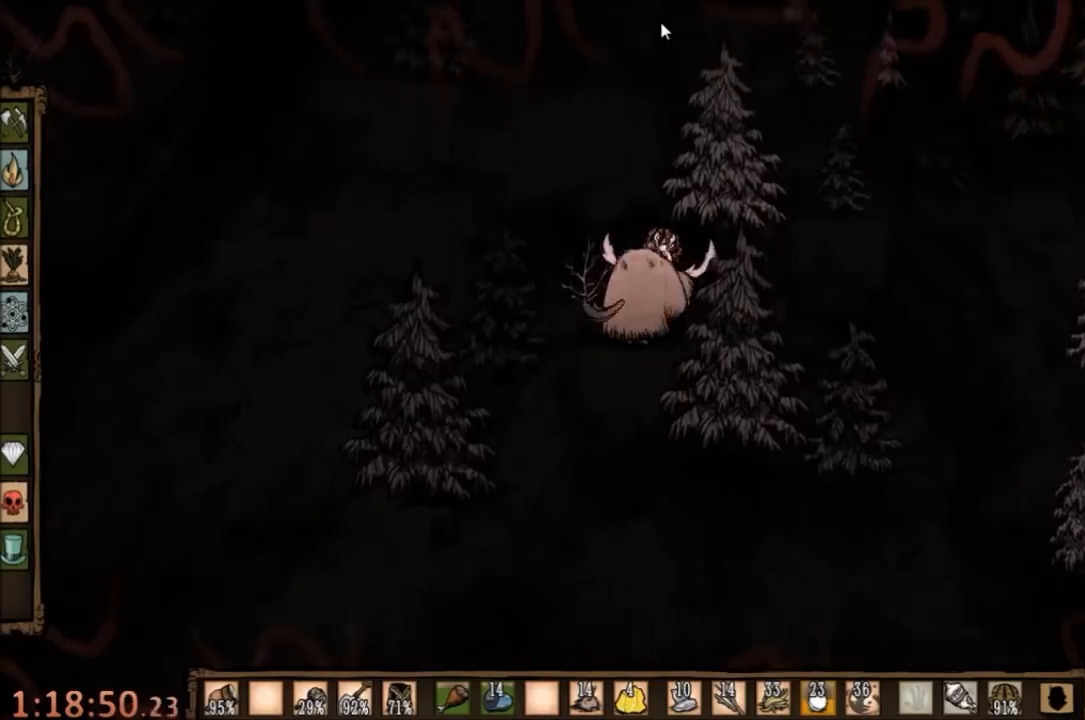
{"keys": [], "mouse": [], "events": []}
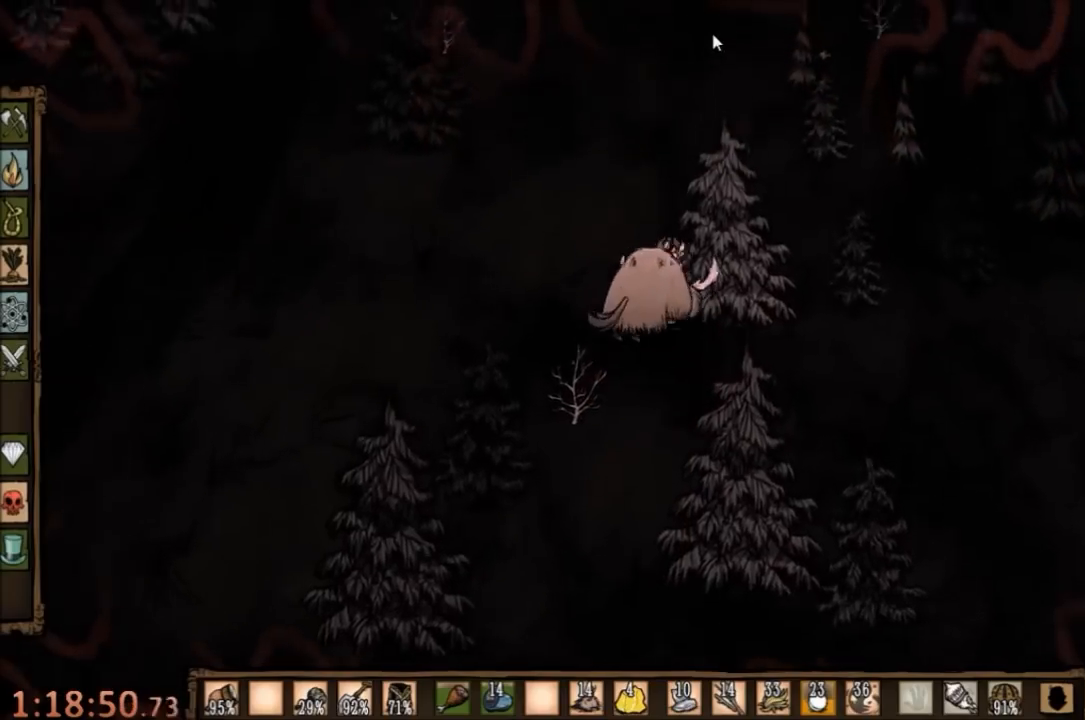
{"keys": [], "mouse": [], "events": [[67, "mouse_left", "down"], [167, "mouse_left", "up"]]}
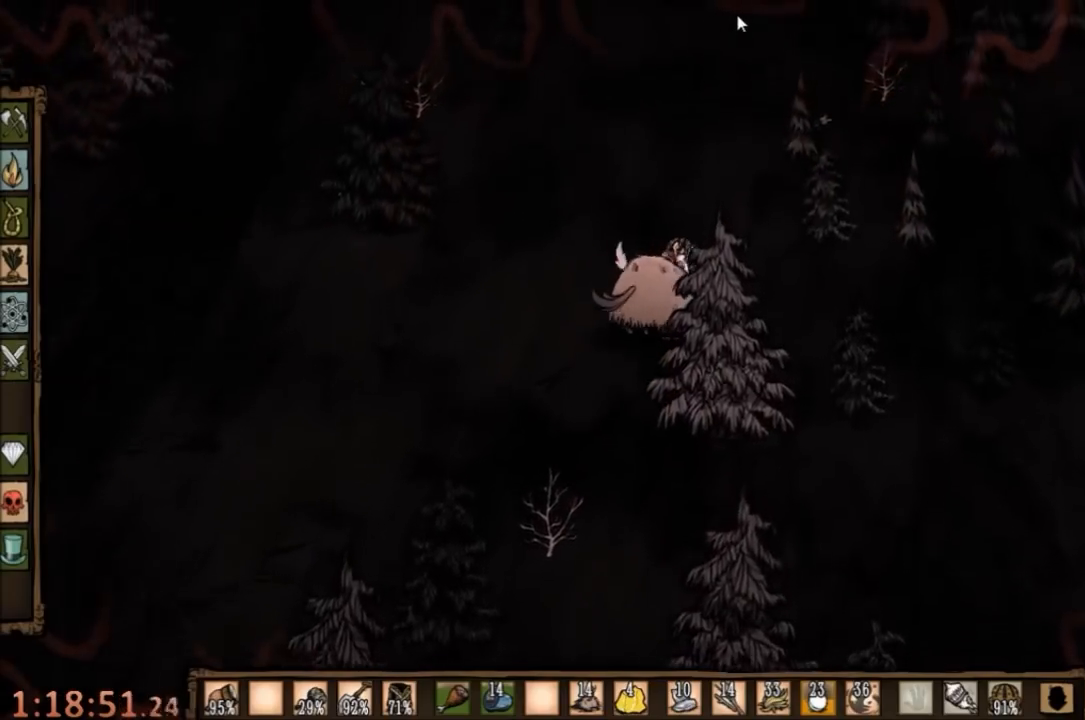
{"keys": [], "mouse": [], "events": [[67, "mouse_left", "down"], [200, "mouse_left", "up"]]}
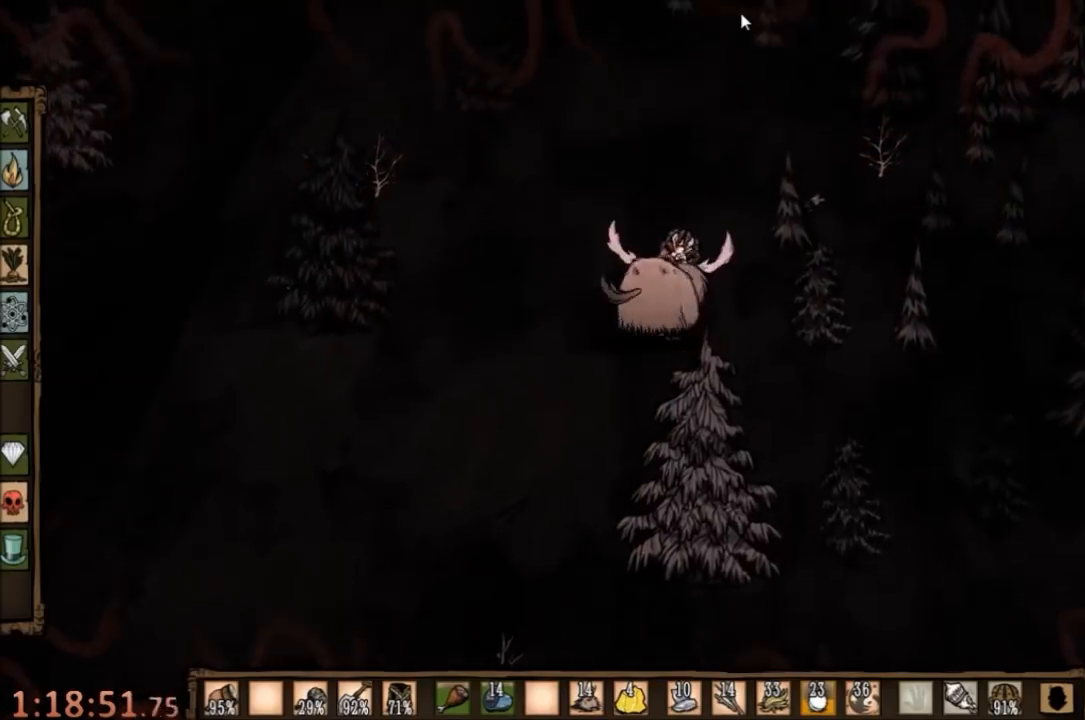
{"keys": [], "mouse": [], "events": [[167, "mouse_left", "down"], [300, "mouse_left", "up"]]}
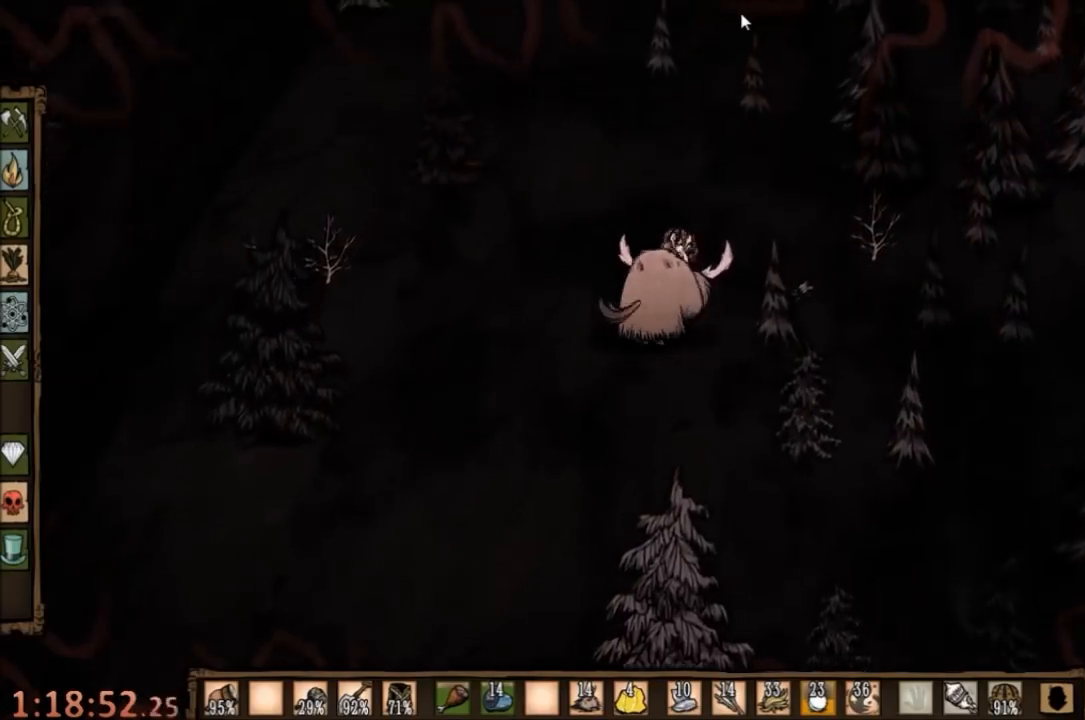
{"keys": [], "mouse": [], "events": [[200, "mouse_left", "down"], [300, "mouse_left", "up"]]}
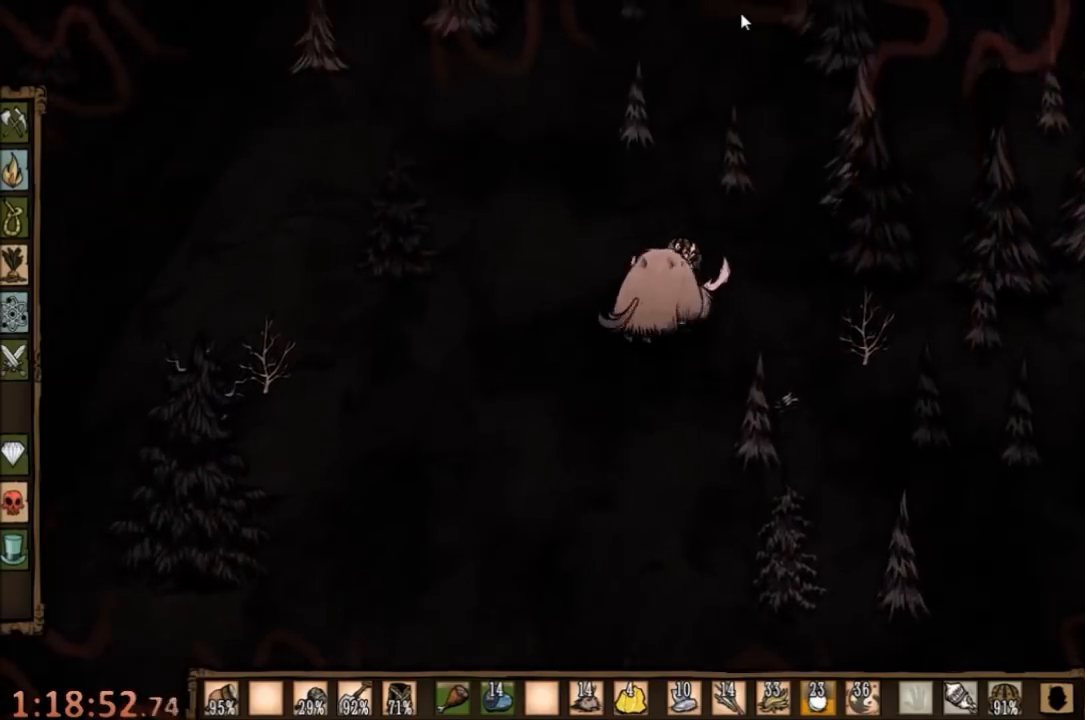
{"keys": [], "mouse": [], "events": [[300, "mouse_left", "down"], [434, "mouse_left", "up"]]}
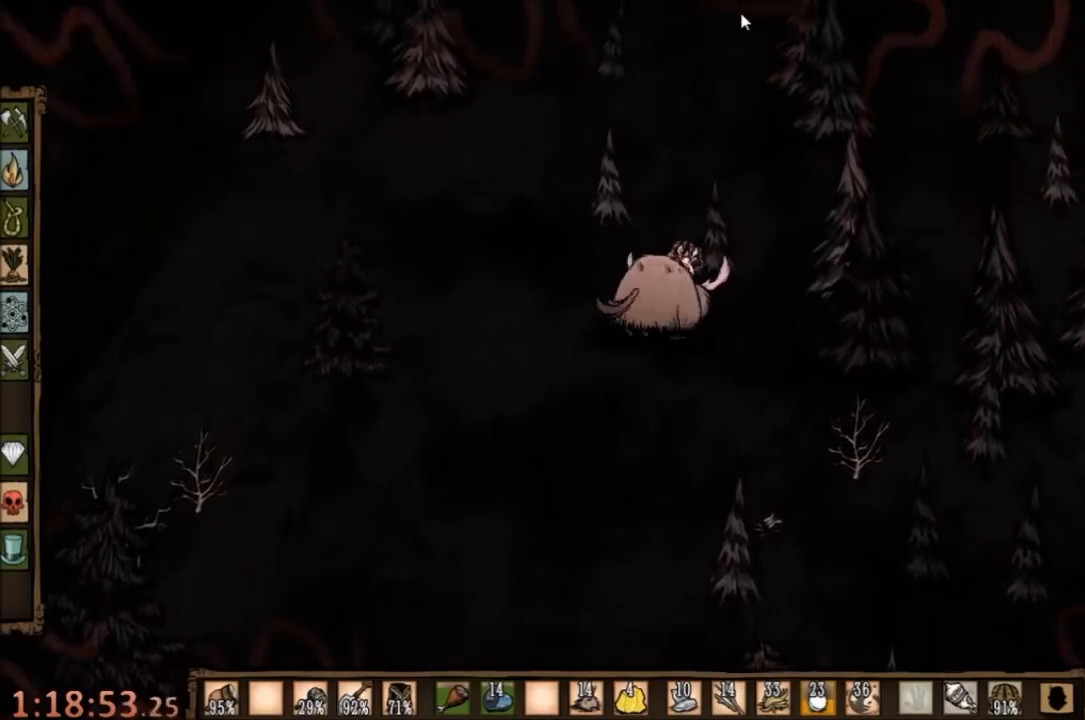
{"keys": [], "mouse": [], "events": [[334, "q", "down"], [434, "q", "up"]]}
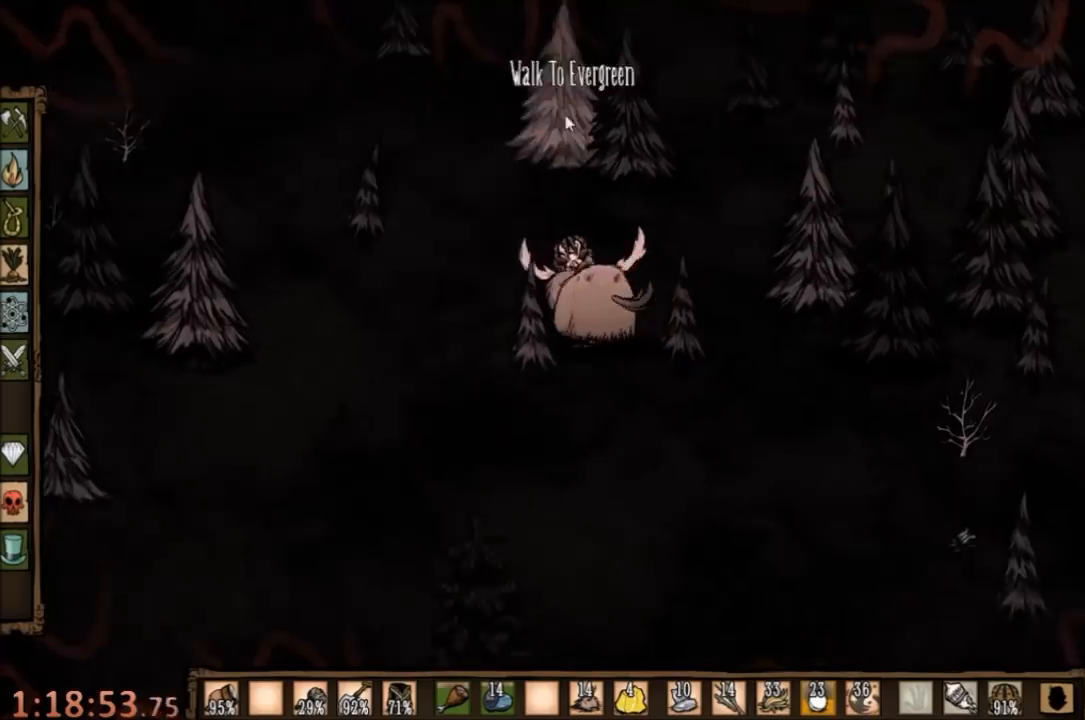
{"keys": [], "mouse": [], "events": []}
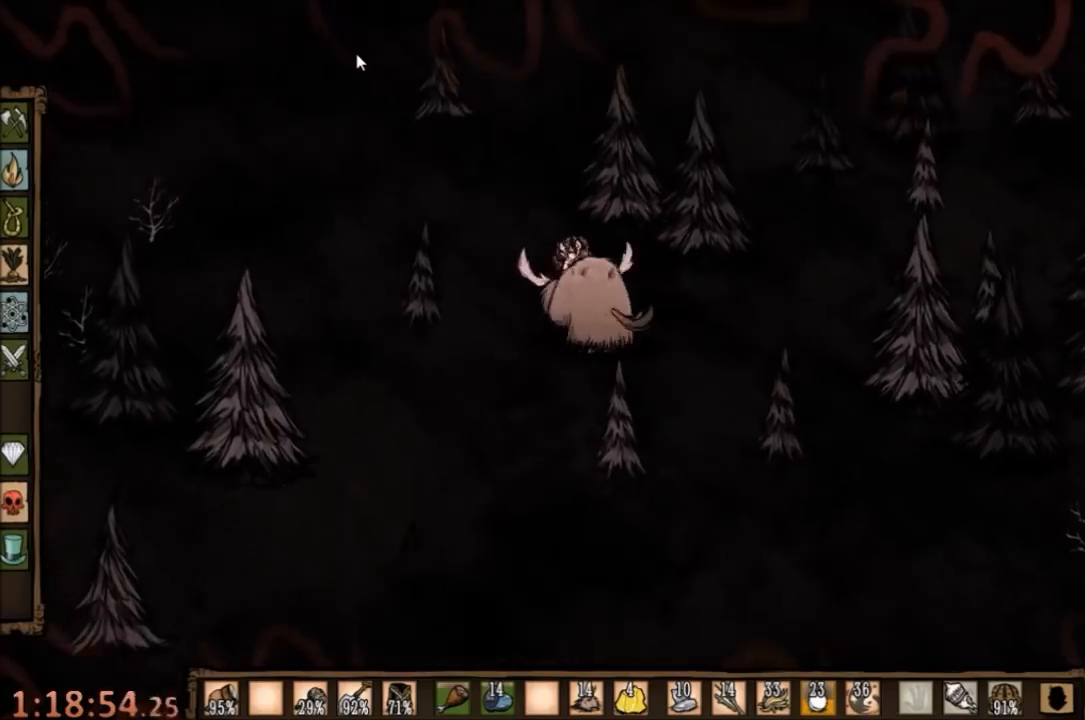
{"keys": [], "mouse": [], "events": [[100, "mouse_left", "down"], [200, "mouse_left", "up"]]}
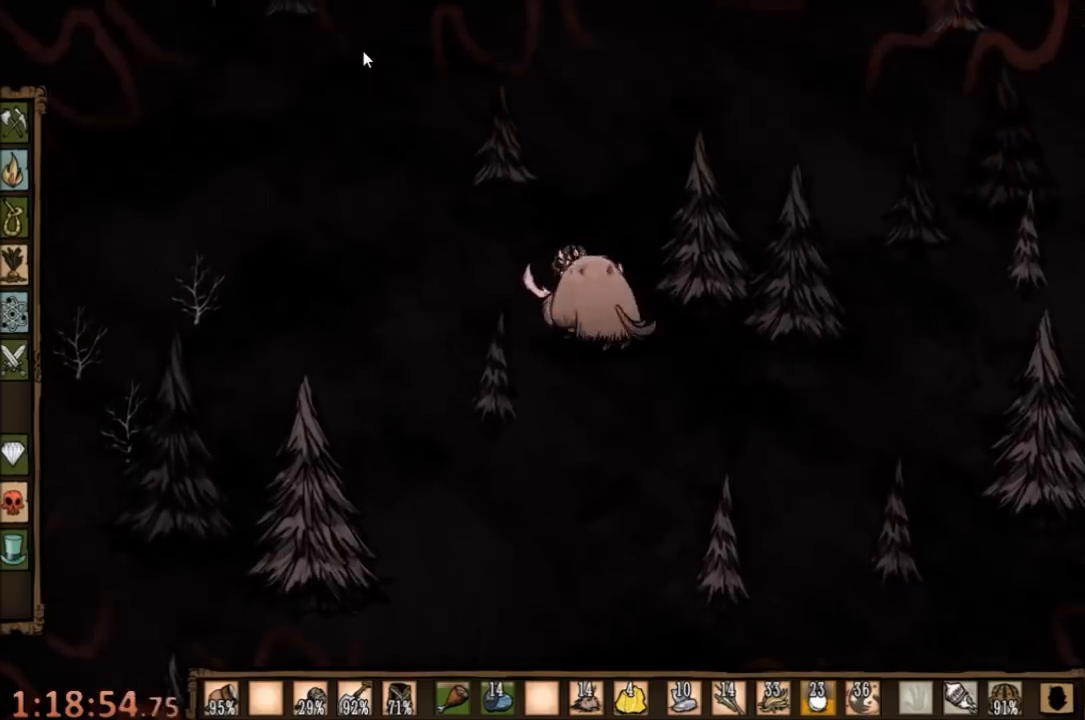
{"keys": [], "mouse": [], "events": [[200, "mouse_left", "down"], [367, "mouse_left", "up"]]}